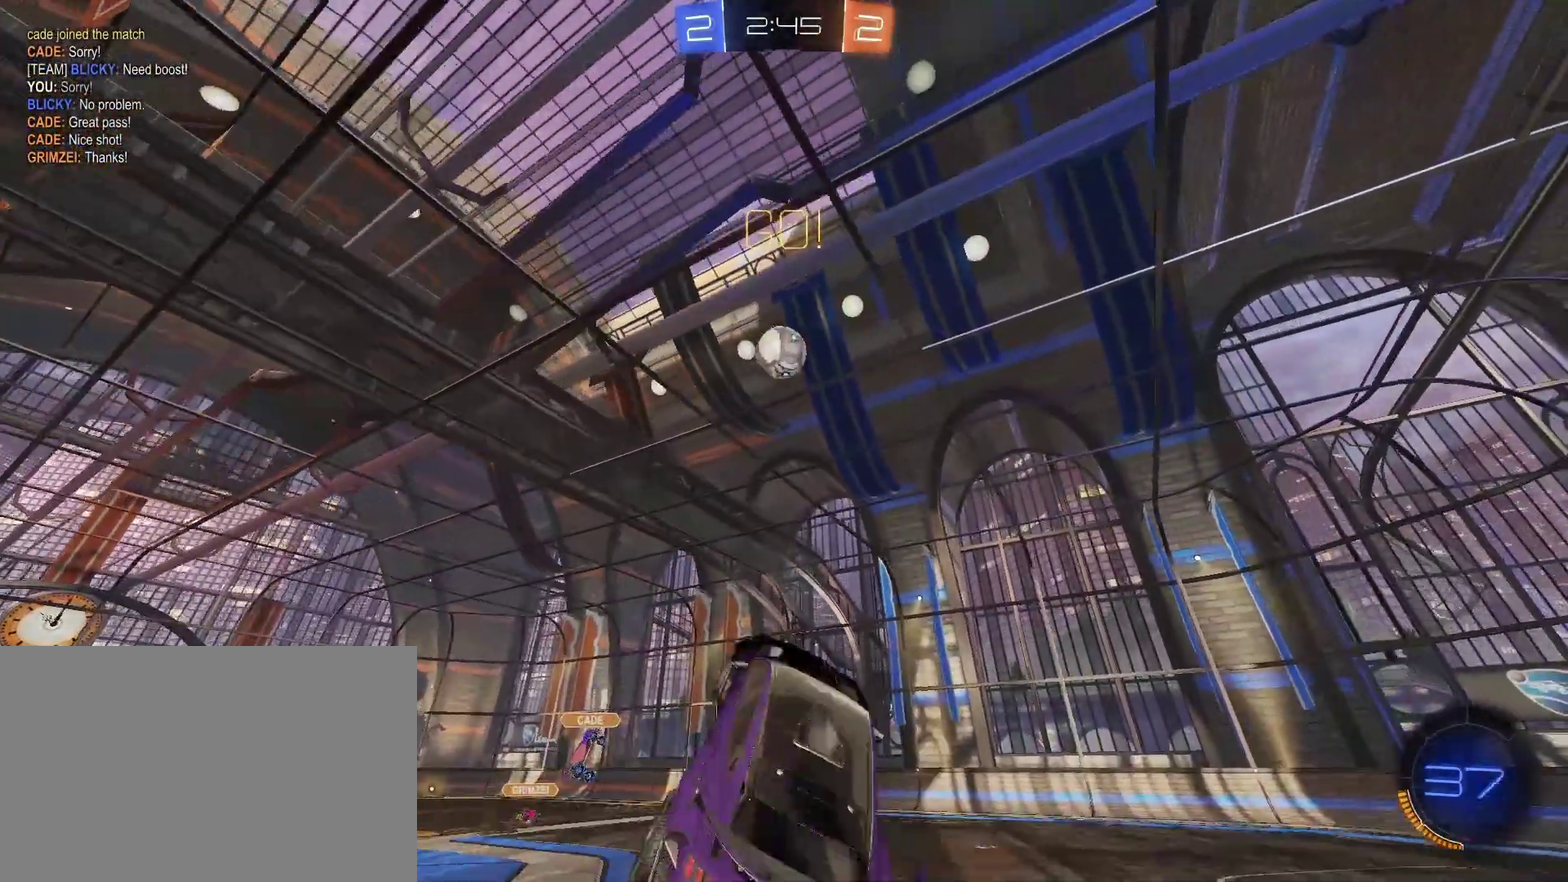
Gameplay with a controller (PlayStation layout); each line is a JSON object with the inputs held at the frame after it. "events" lists button and stick changes between this image and that frame as [ms after this image, input, new state], when the widget could be followed in between. This document gives stick clicks only as held states, not as events. Not read: L1 L2 R1.
{"buttons": ["CIRCLE"], "left_stick": "down", "right_stick": "center", "events": [[100, "left_stick", "up"], [167, "left_stick", "up-left"], [233, "left_stick", "up"], [300, "left_stick", "up-right"], [367, "left_stick", "right"], [433, "left_stick", "down-right"], [500, "left_stick", "down"]]}
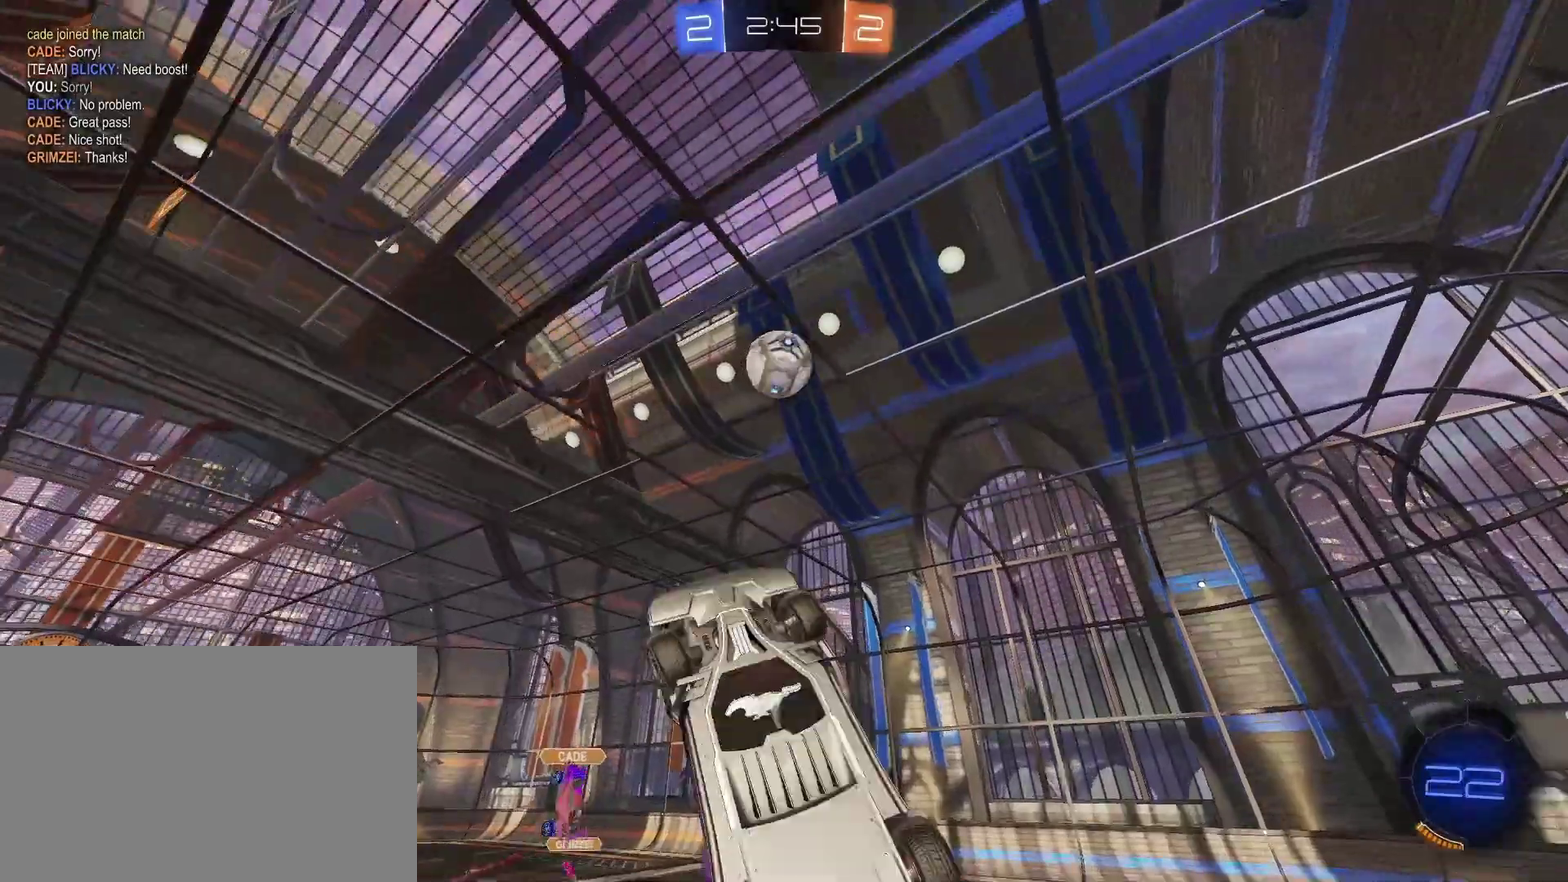
{"buttons": [], "left_stick": "right", "right_stick": "center", "events": [[133, "left_stick", "left"], [267, "left_stick", "up-right"], [433, "CIRCLE", "up"], [467, "left_stick", "right"]]}
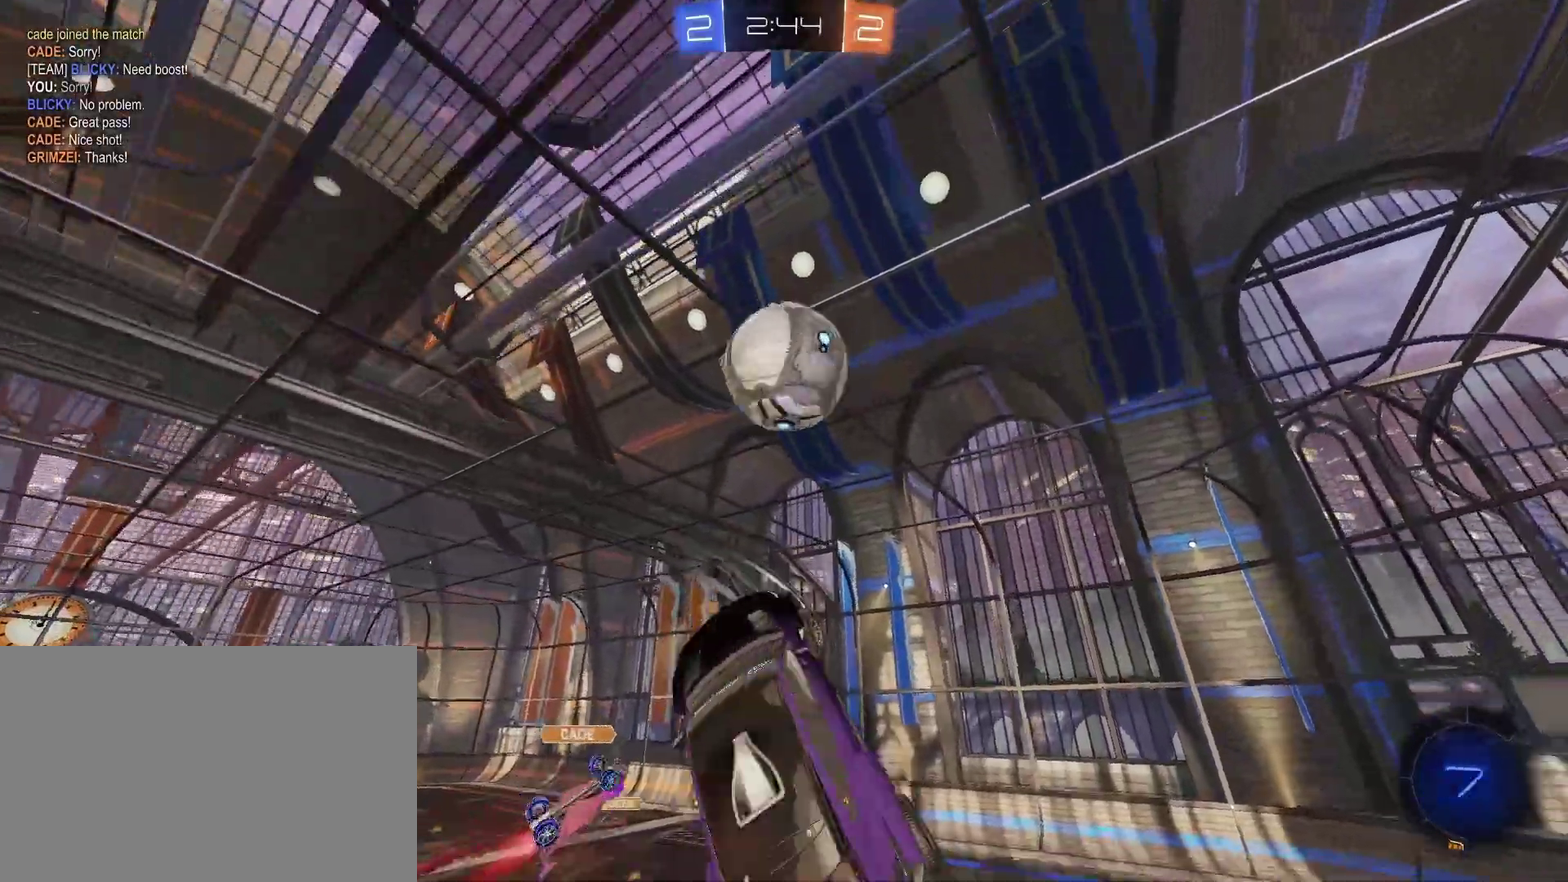
{"buttons": ["TRIANGLE"], "left_stick": "right", "right_stick": "center", "events": [[33, "left_stick", "down-right"], [233, "TRIANGLE", "down"], [267, "left_stick", "right"]]}
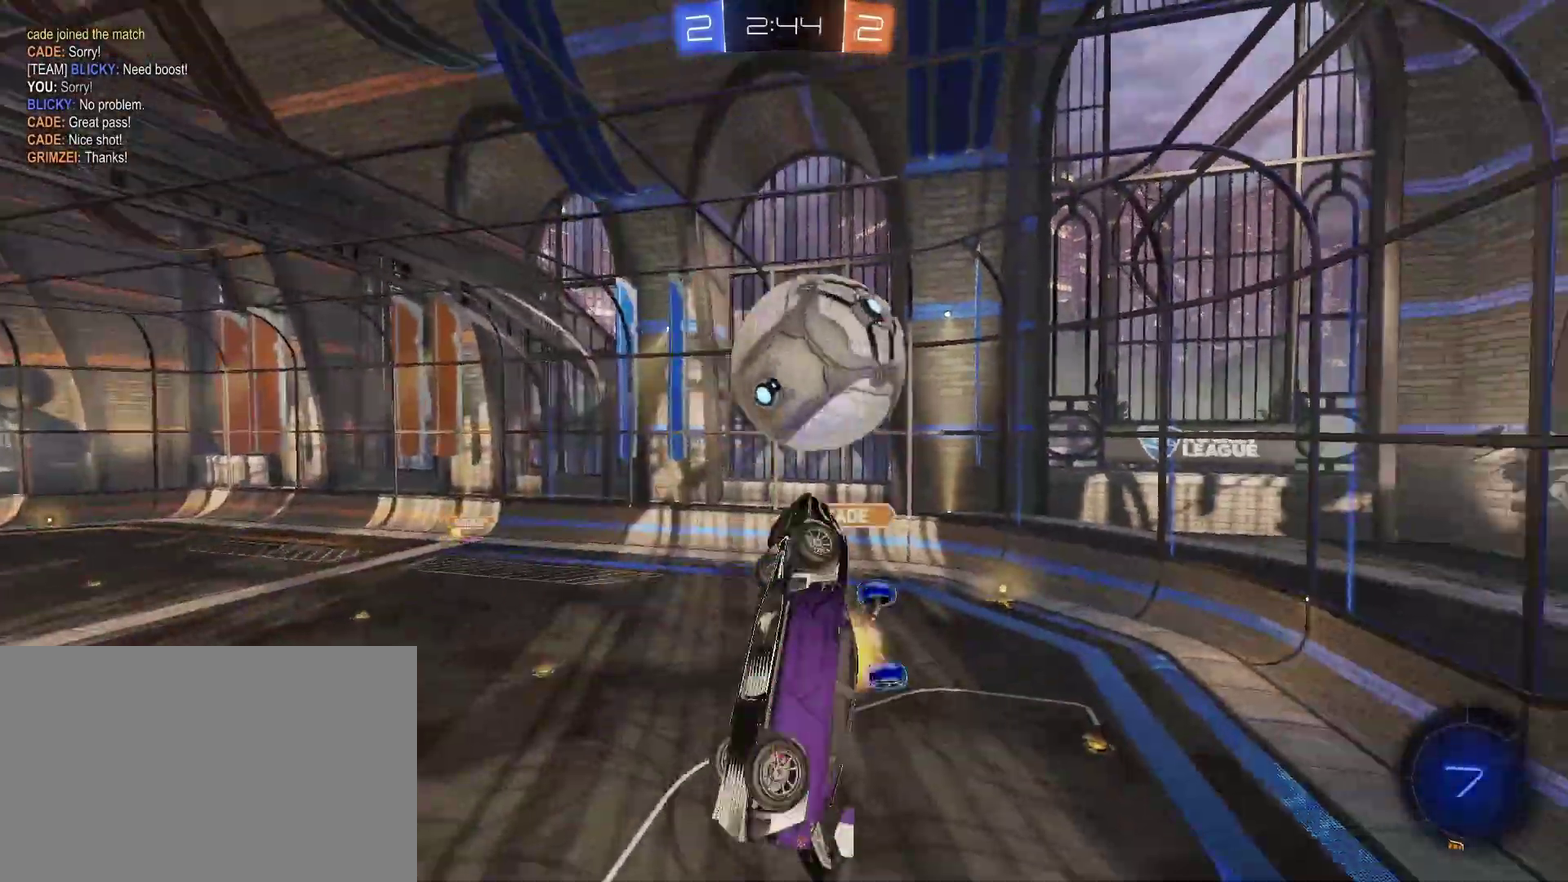
{"buttons": ["TRIANGLE"], "left_stick": "right", "right_stick": "center", "events": [[67, "left_stick", "down-right"], [367, "TRIANGLE", "up"], [433, "left_stick", "right"], [467, "TRIANGLE", "down"]]}
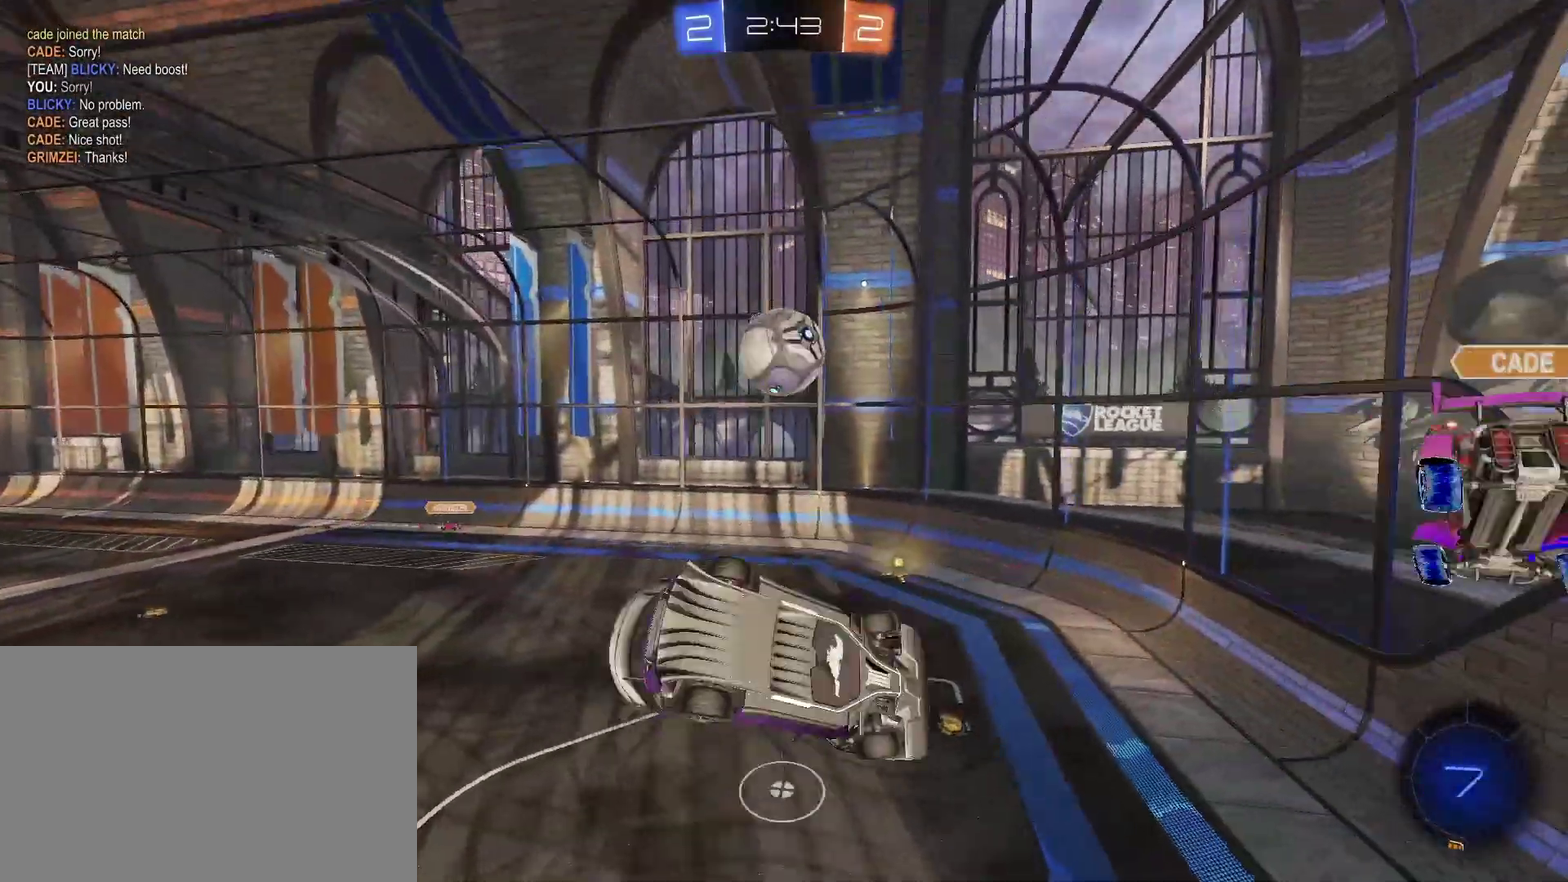
{"buttons": ["R2"], "left_stick": "center", "right_stick": "center", "events": [[100, "TRIANGLE", "up"], [100, "left_stick", "center"], [200, "R2", "down"], [200, "TRIANGLE", "down"], [233, "left_stick", "right"], [333, "left_stick", "center"], [500, "TRIANGLE", "up"]]}
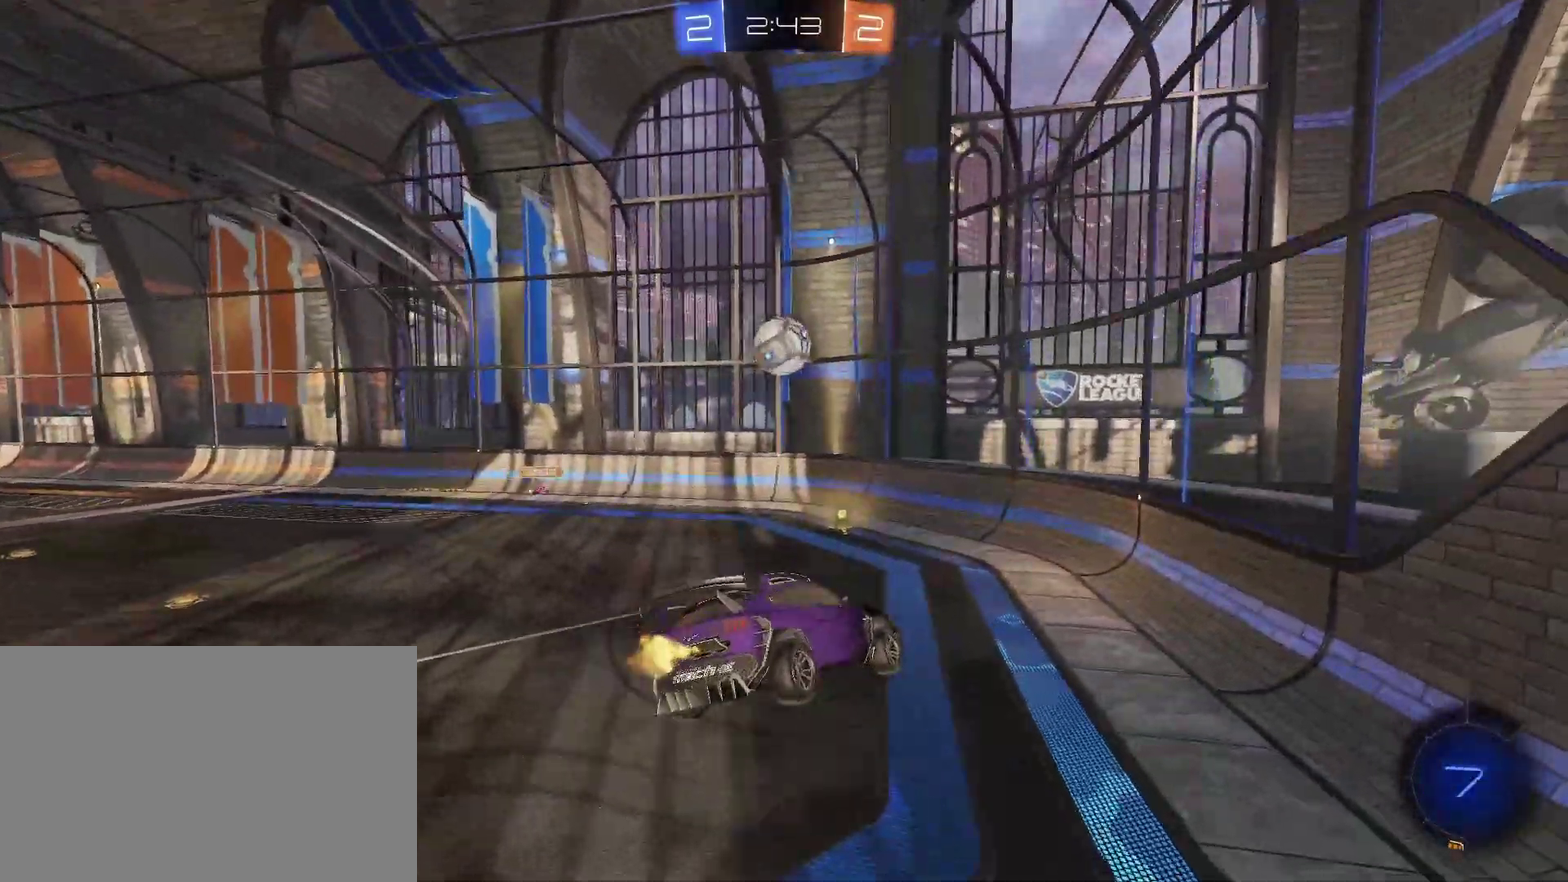
{"buttons": ["R2"], "left_stick": "left", "right_stick": "center", "events": [[33, "R2", "up"], [100, "left_stick", "left"], [233, "left_stick", "center"], [300, "left_stick", "left"], [333, "R2", "down"]]}
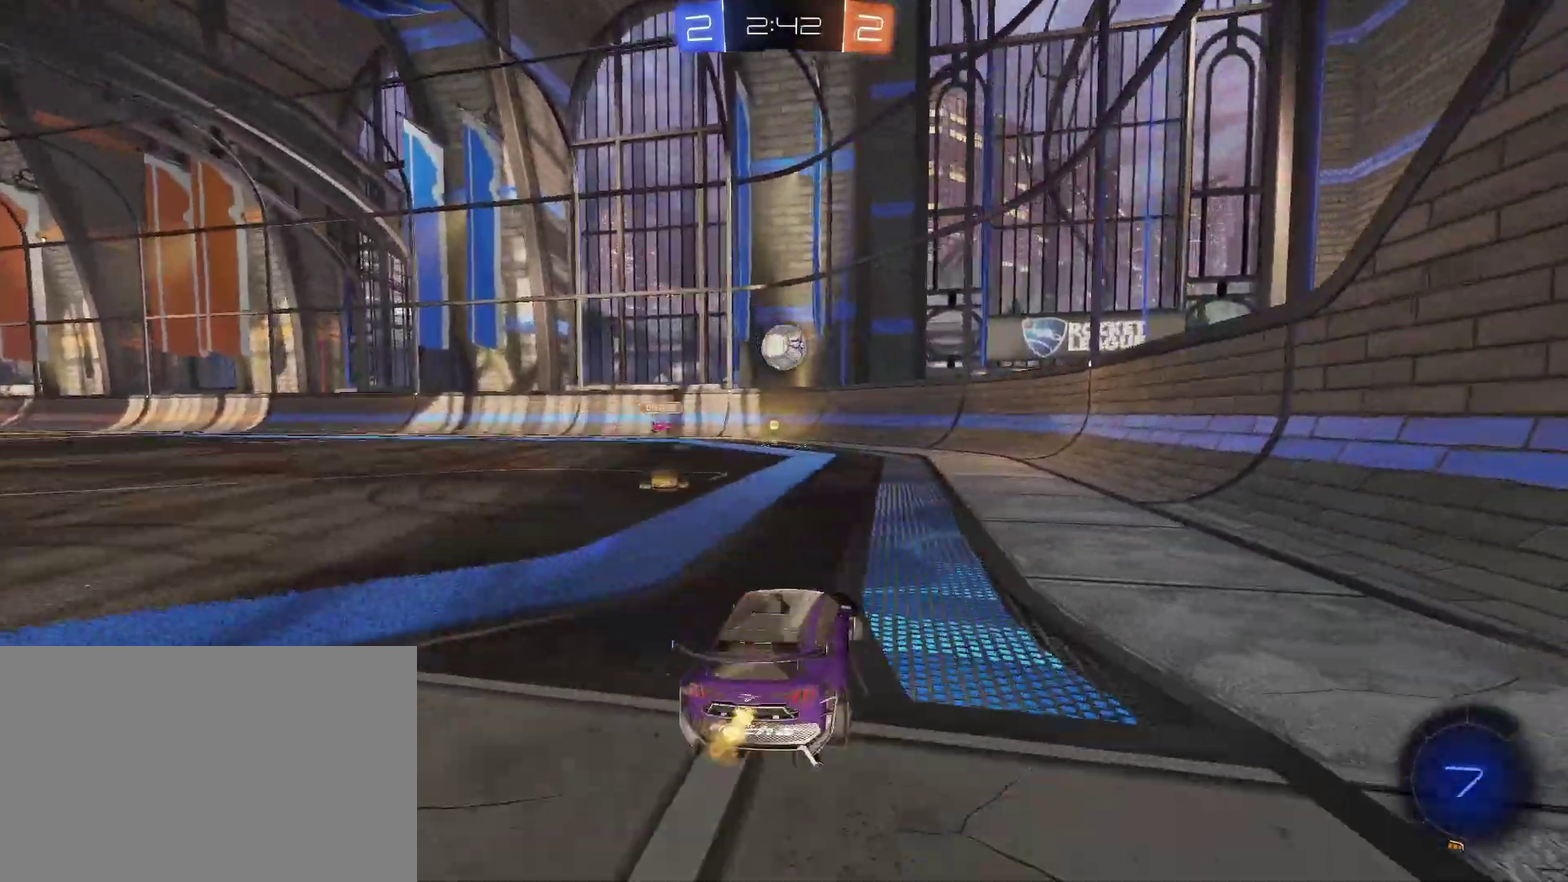
{"buttons": ["R2"], "left_stick": "center", "right_stick": "center", "events": [[200, "left_stick", "center"]]}